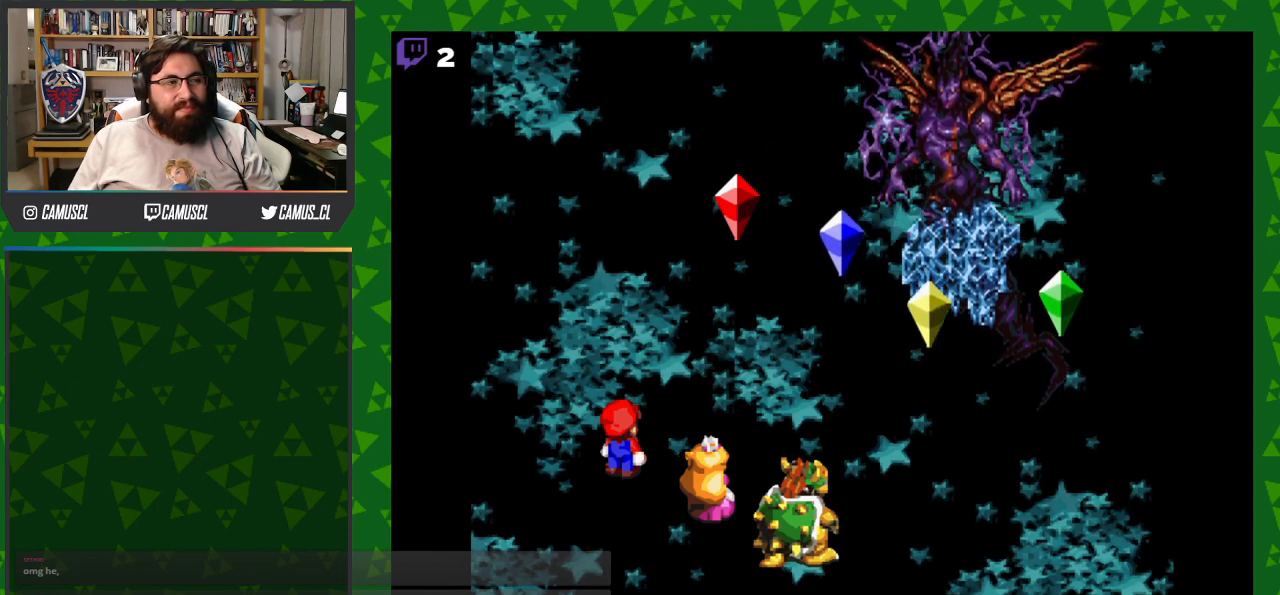
Gameplay with a controller (Nintendo layout); each line is a JSON object with the inputs held at the frame after it. "events" lists button and stick changes between this image and that frame as [ms after this image, input, new state], when the widget could be followed in between. Not read: L3 R1 R3.
{"buttons": ["A"], "events": [[50, "A", "down"]]}
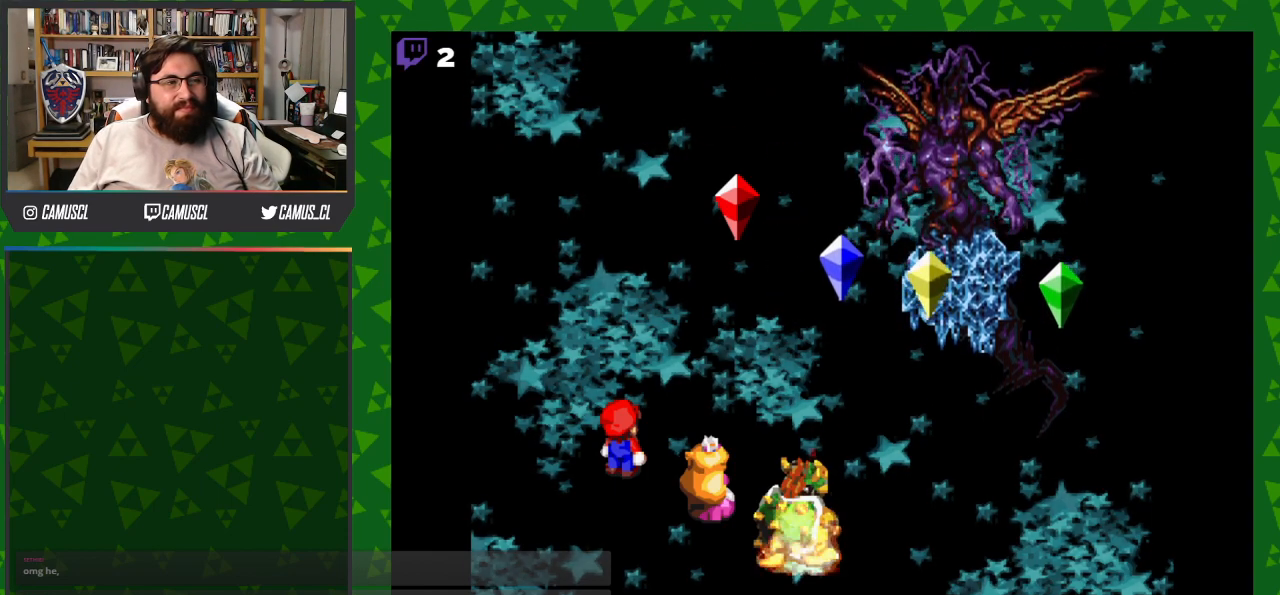
{"buttons": ["A"], "events": []}
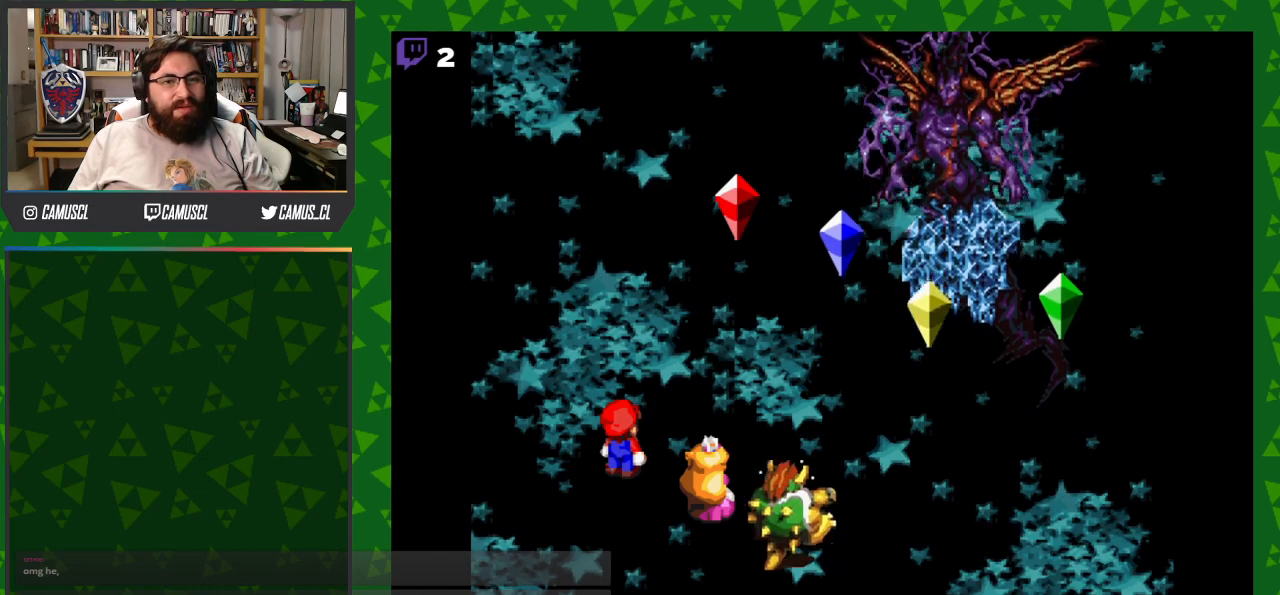
{"buttons": [], "events": [[67, "A", "up"]]}
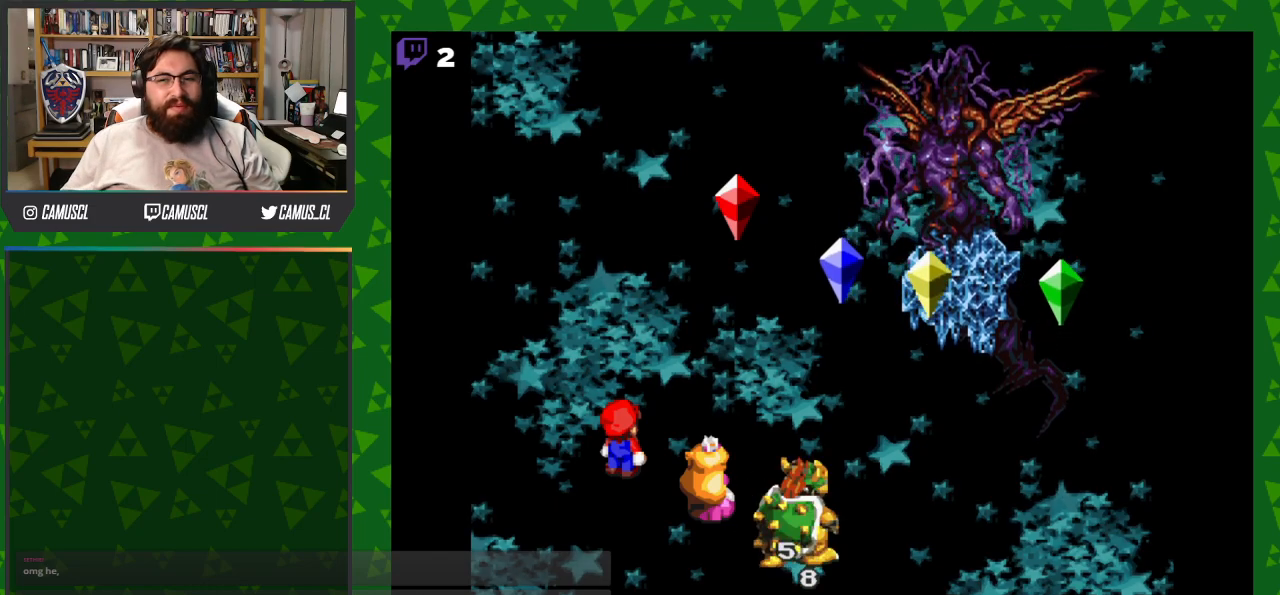
{"buttons": [], "events": []}
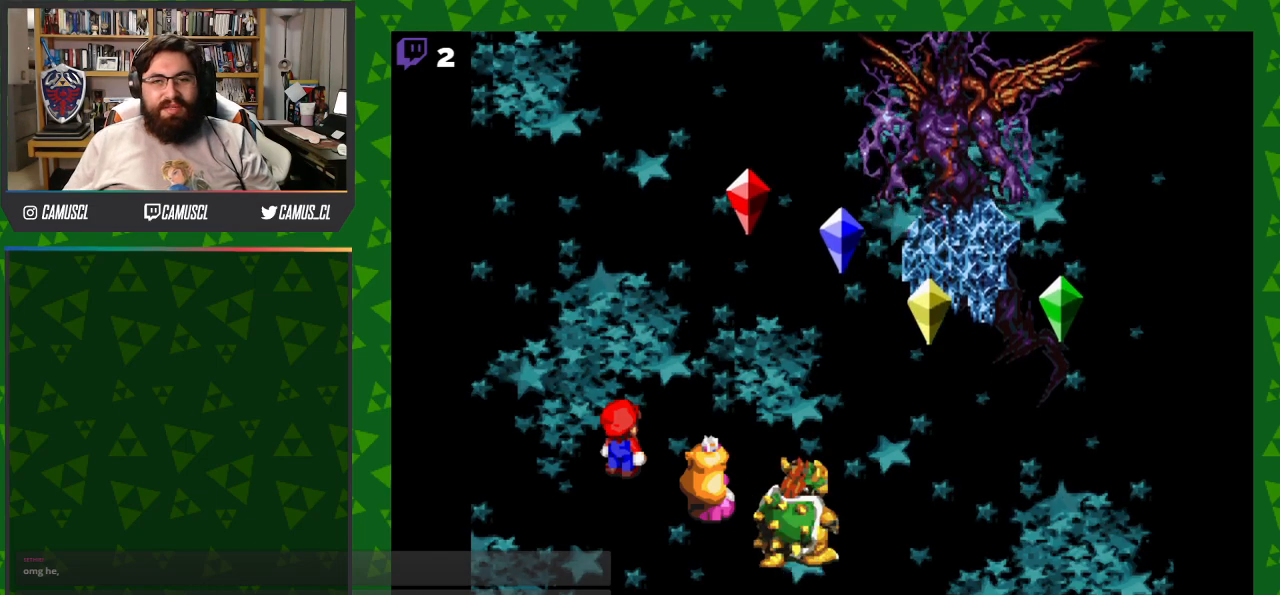
{"buttons": [], "events": []}
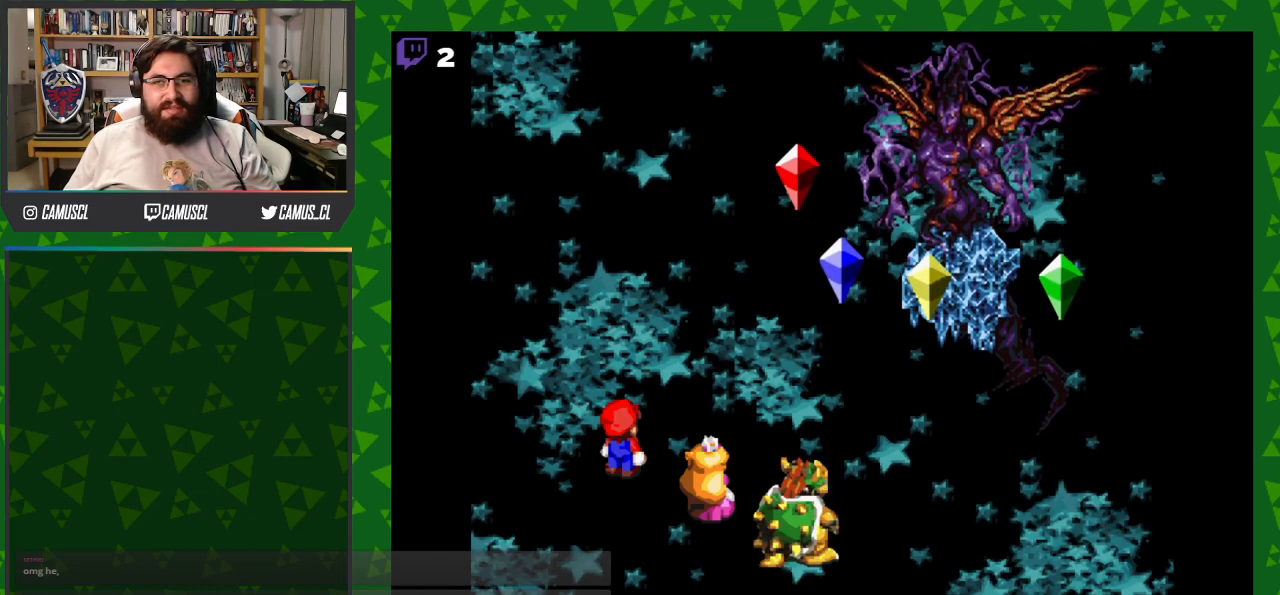
{"buttons": [], "events": []}
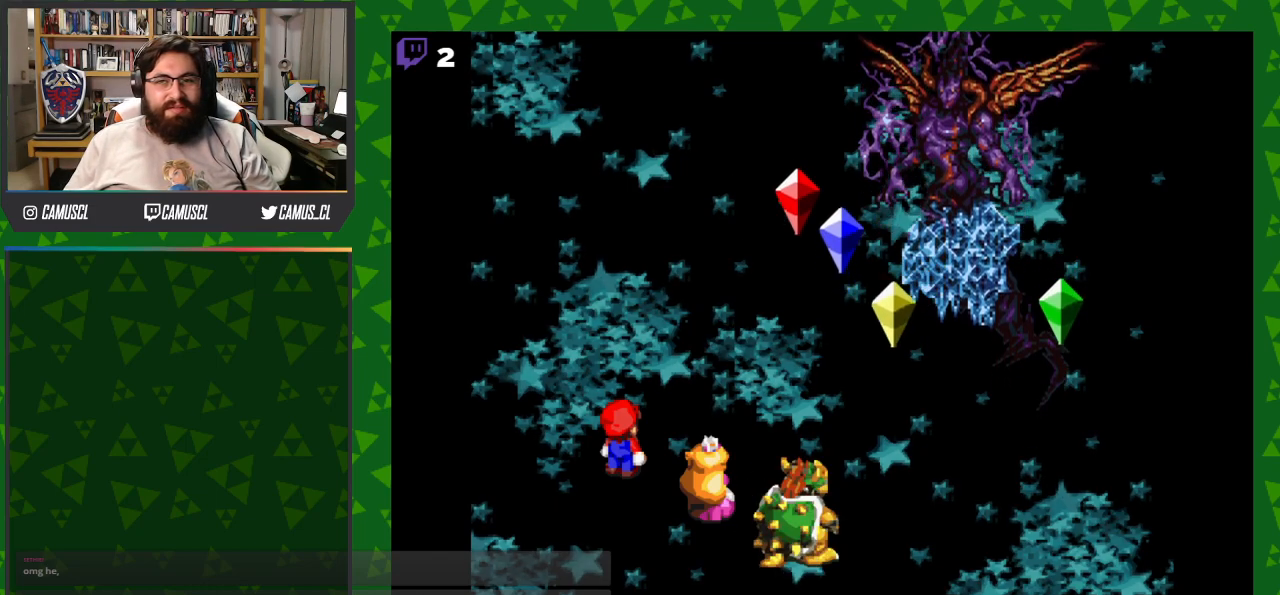
{"buttons": [], "events": []}
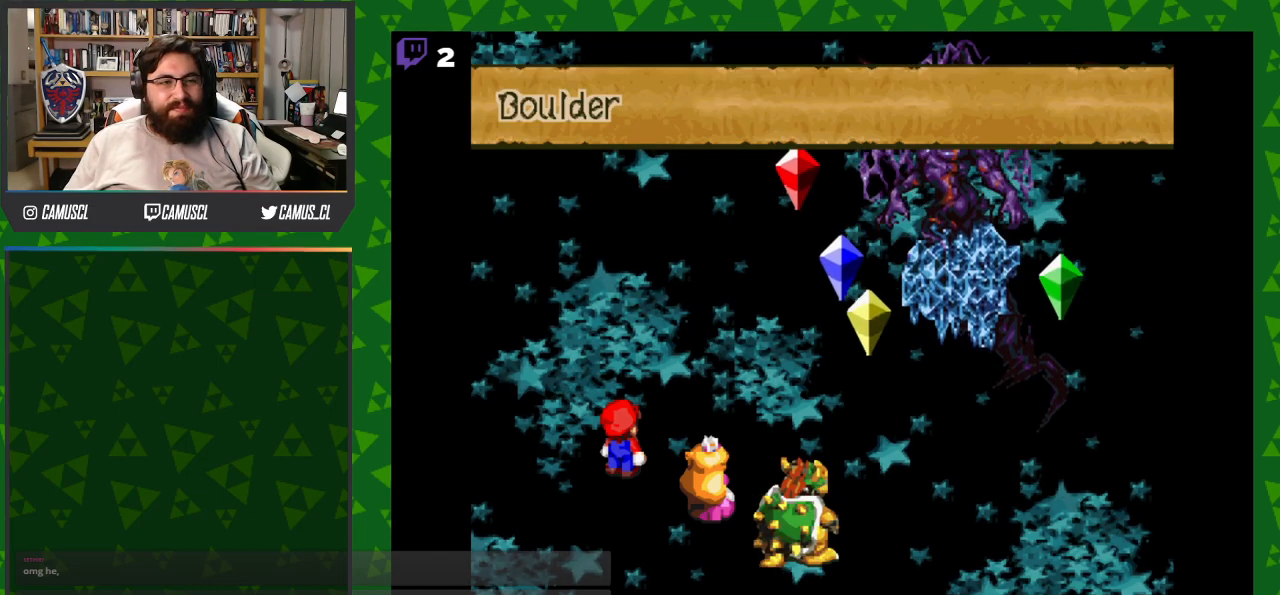
{"buttons": [], "events": []}
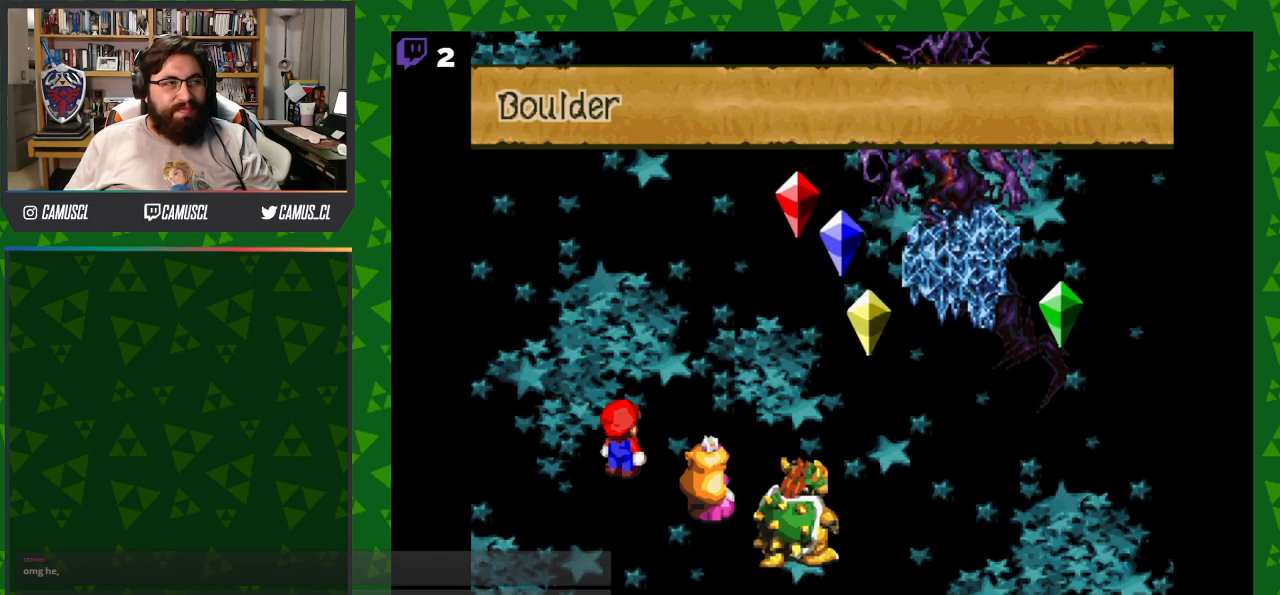
{"buttons": [], "events": []}
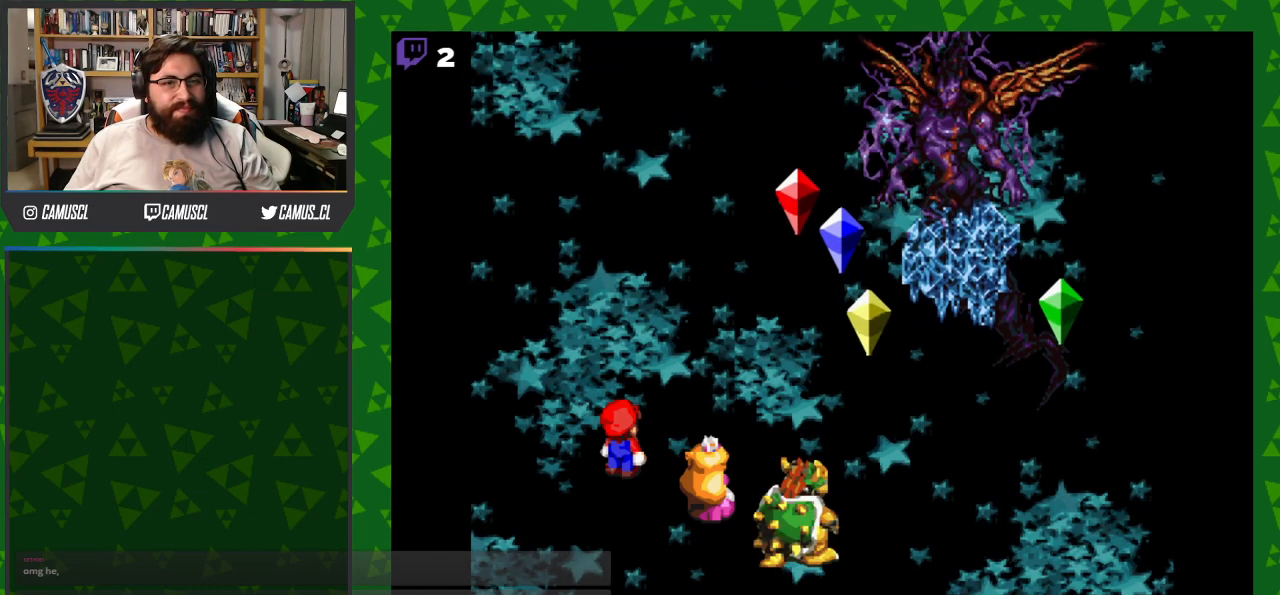
{"buttons": [], "events": []}
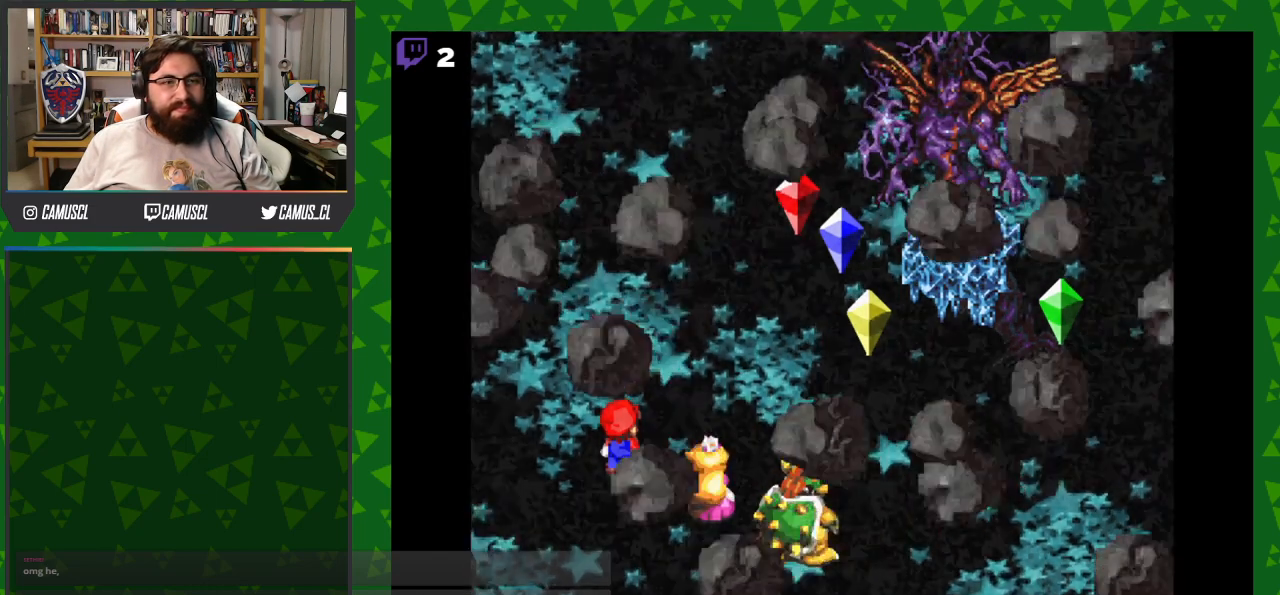
{"buttons": [], "events": []}
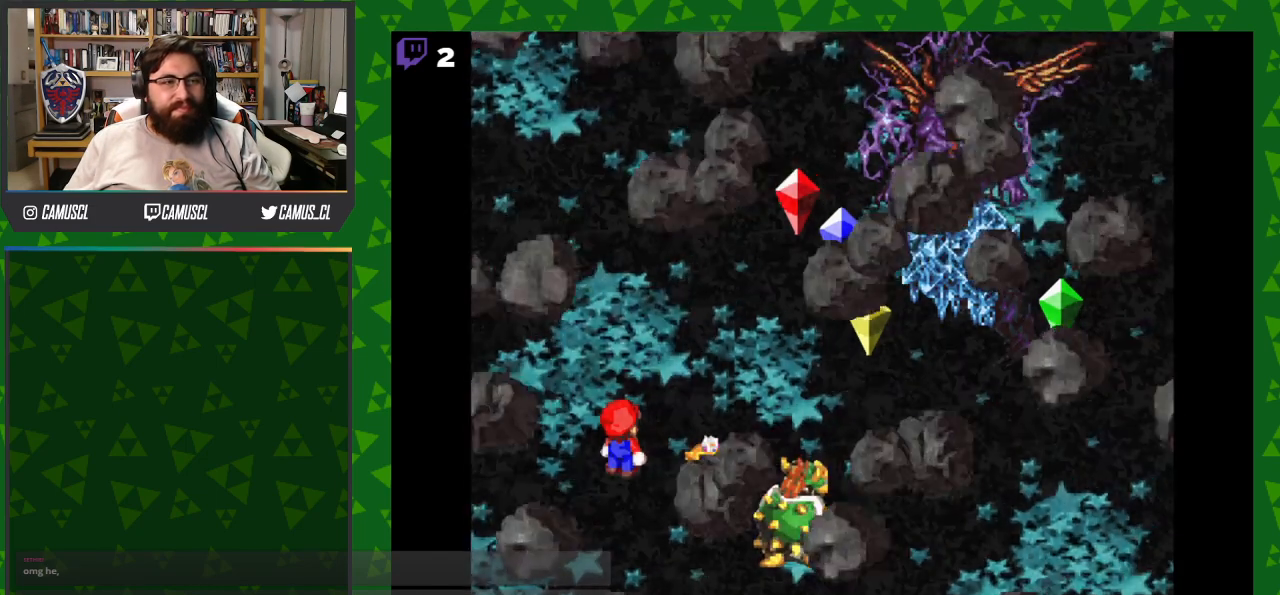
{"buttons": ["A"], "events": [[383, "A", "down"]]}
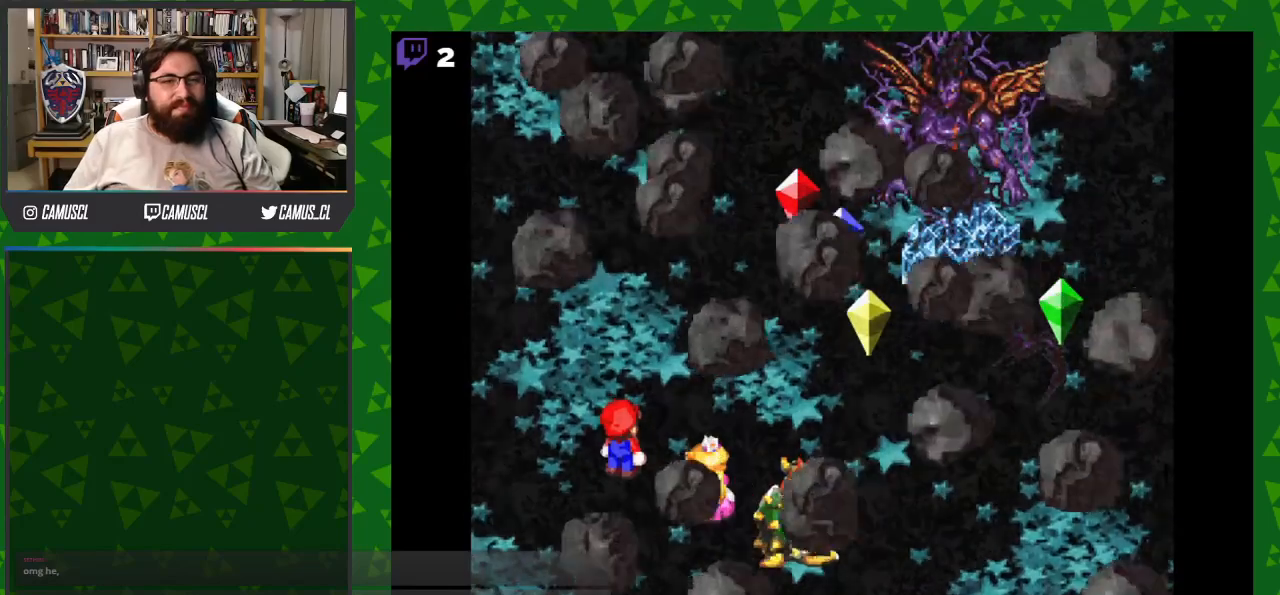
{"buttons": [], "events": [[50, "A", "up"]]}